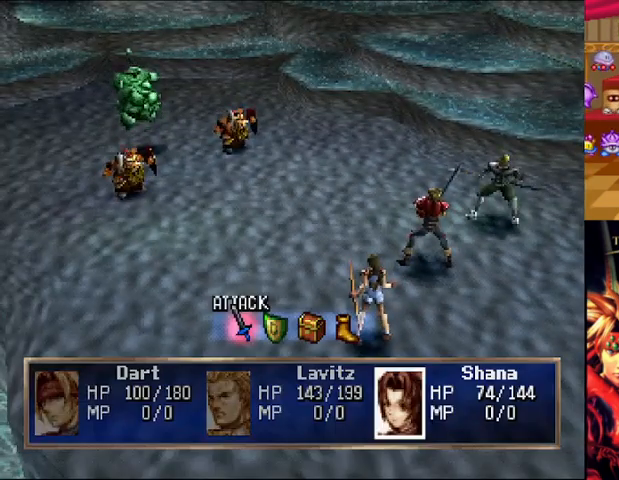
Gameplay with a controller (Xbox layout); each line is a JSON object with the inputs held at the frame after it. "events" lists button and stick changes between this image and that frame as [ms after this image, input, new state], when the widget could be followed in between. Not read: L2 L3 R2 R3.
{"buttons": [], "left_stick": "center", "right_stick": "center", "events": [[292, "A", "down"], [459, "A", "up"]]}
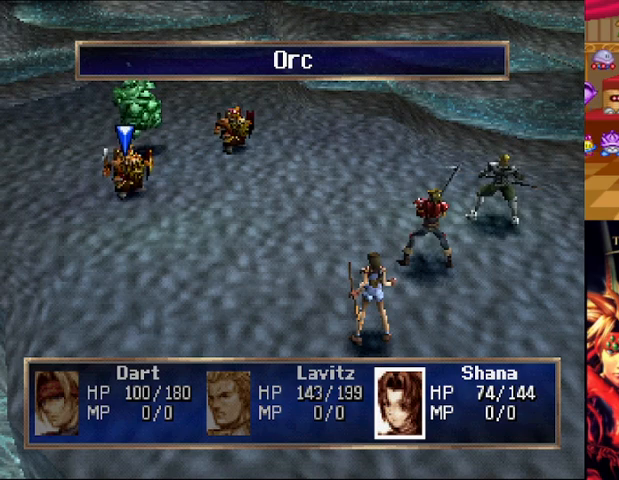
{"buttons": ["DPAD_RIGHT"], "left_stick": "center", "right_stick": "center", "events": [[500, "DPAD_RIGHT", "down"]]}
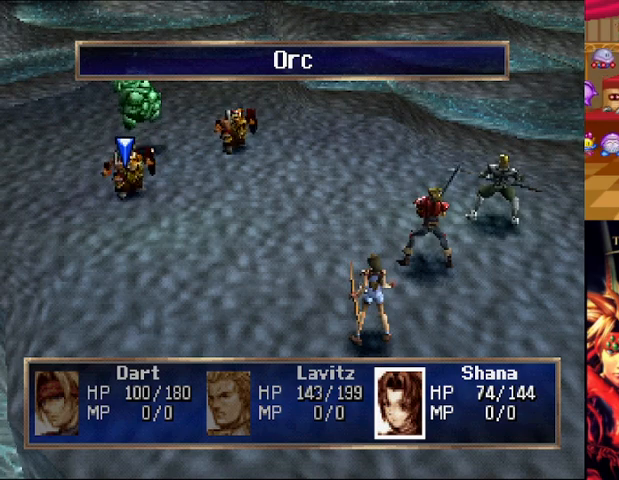
{"buttons": [], "left_stick": "center", "right_stick": "center", "events": [[167, "DPAD_RIGHT", "up"]]}
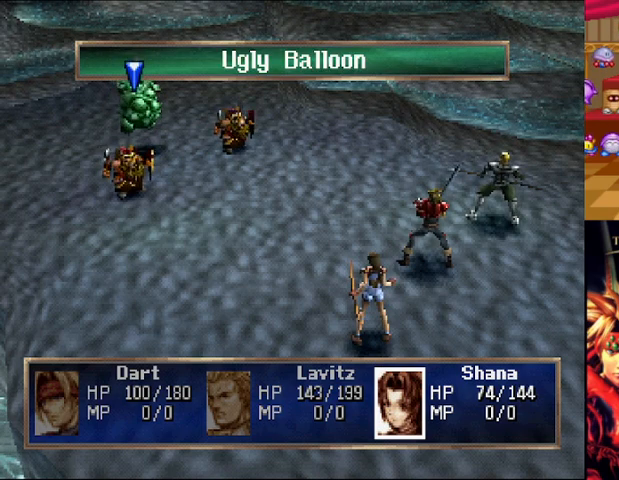
{"buttons": [], "left_stick": "center", "right_stick": "center", "events": [[375, "B", "down"], [458, "B", "up"]]}
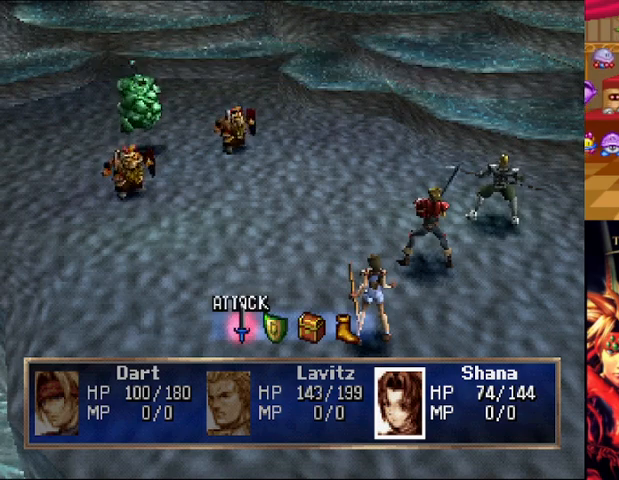
{"buttons": ["DPAD_RIGHT"], "left_stick": "center", "right_stick": "center", "events": [[459, "DPAD_RIGHT", "down"]]}